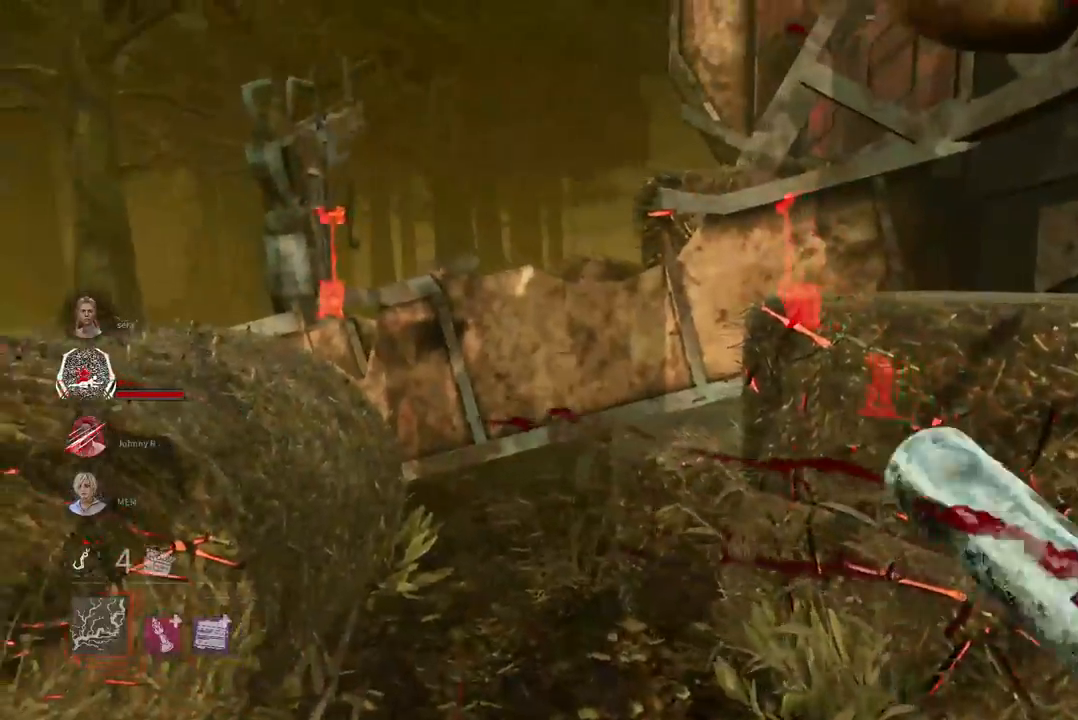
Gameplay with keyboard and mouse; each line is a JSON object with the keys and mouse buttons held at the frame after it. "events" lists presses ("down") and releases ("up") of "a", "ctrl", "d", "e", "q", "s", "shift", "space", "w", "mouse_left", "mouse_wheel", "mouse_right", "mouse_mb4" and "mouse_mb5" between this image and that frame as [ms after this image, input, new state], when the widget could be followed in between. "mouse_left", "mouse_wheel", "mouse_right", "mouse_mb4", "mouse_mb5" = the "left", "wheel", "right", "mb4", "mb5" buttons of the "mouse" list. No other keys are recorded. "wheel" means that the mouse wheel is clicked or scrolled. Mouse movement is not recorded.
{"keys": ["a", "w"], "mouse": [], "events": []}
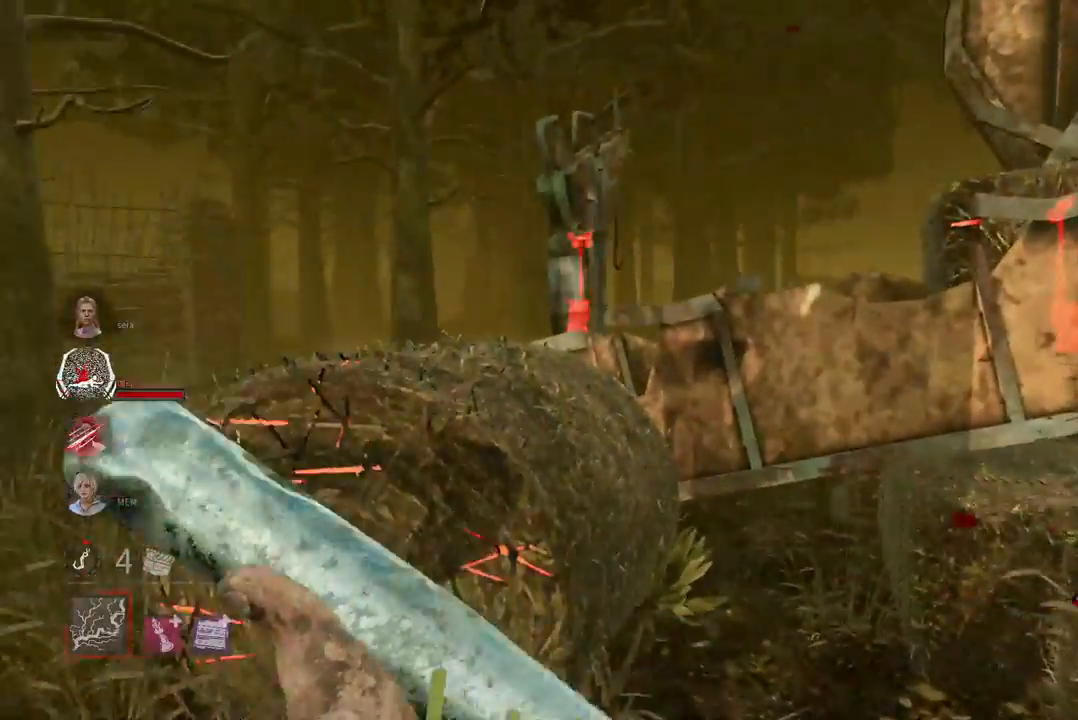
{"keys": ["a", "w"], "mouse": [], "events": []}
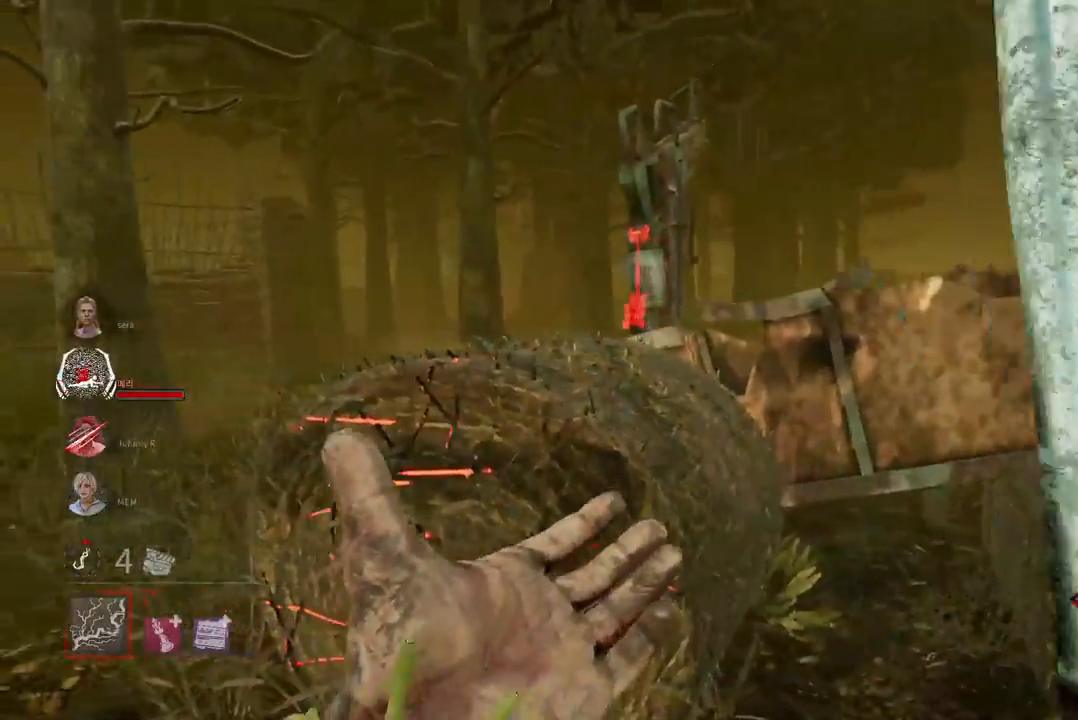
{"keys": ["a", "w"], "mouse": [], "events": []}
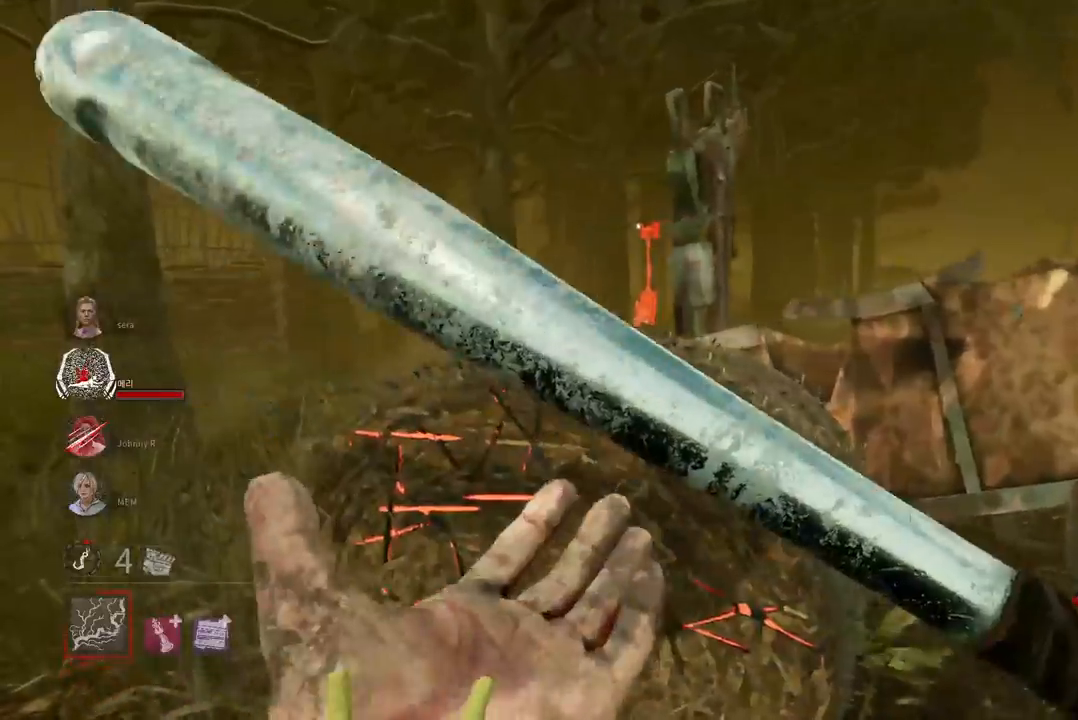
{"keys": ["a", "w"], "mouse": [], "events": []}
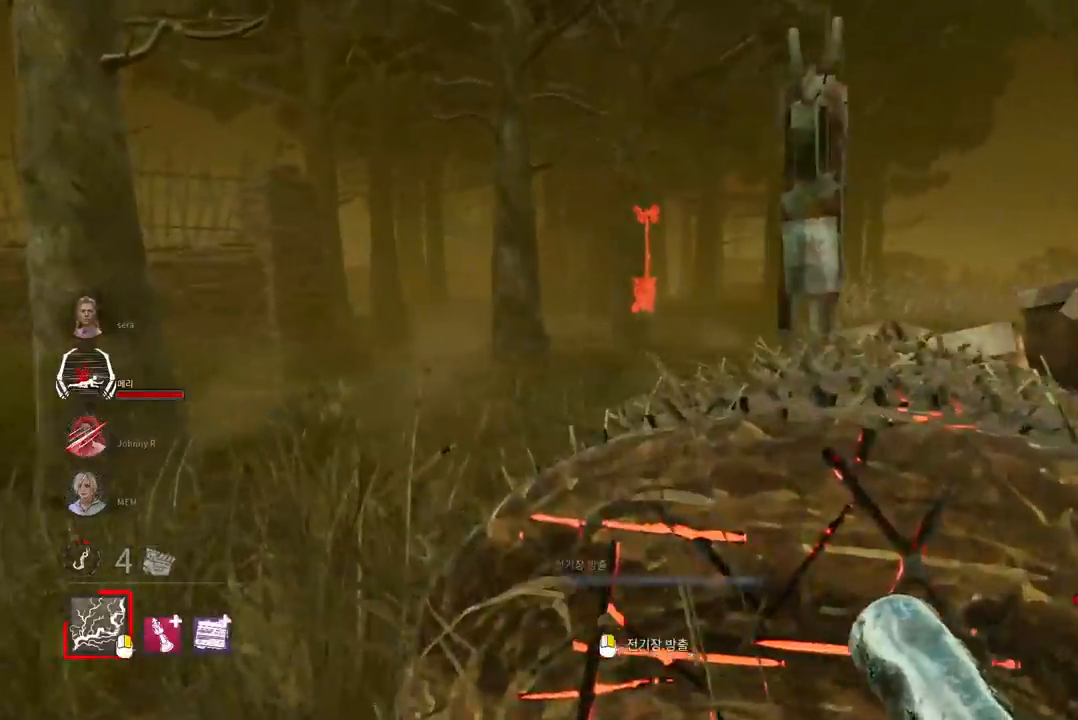
{"keys": ["w"], "mouse": [], "events": [[317, "a", "up"]]}
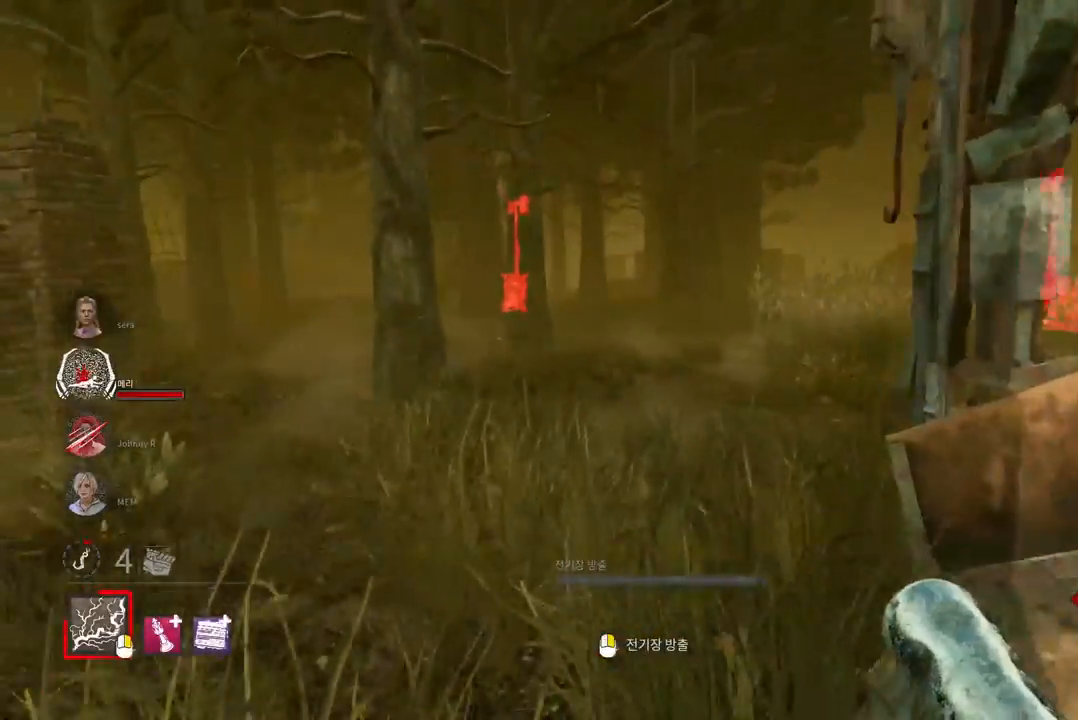
{"keys": ["w"], "mouse": [], "events": []}
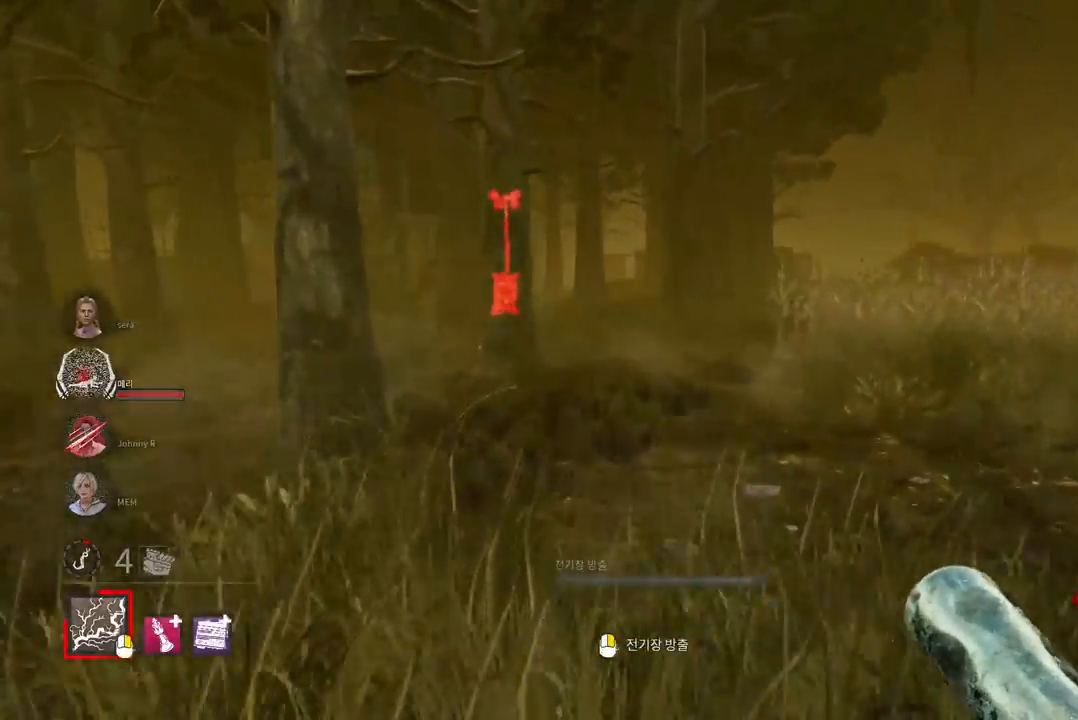
{"keys": ["w"], "mouse": [], "events": []}
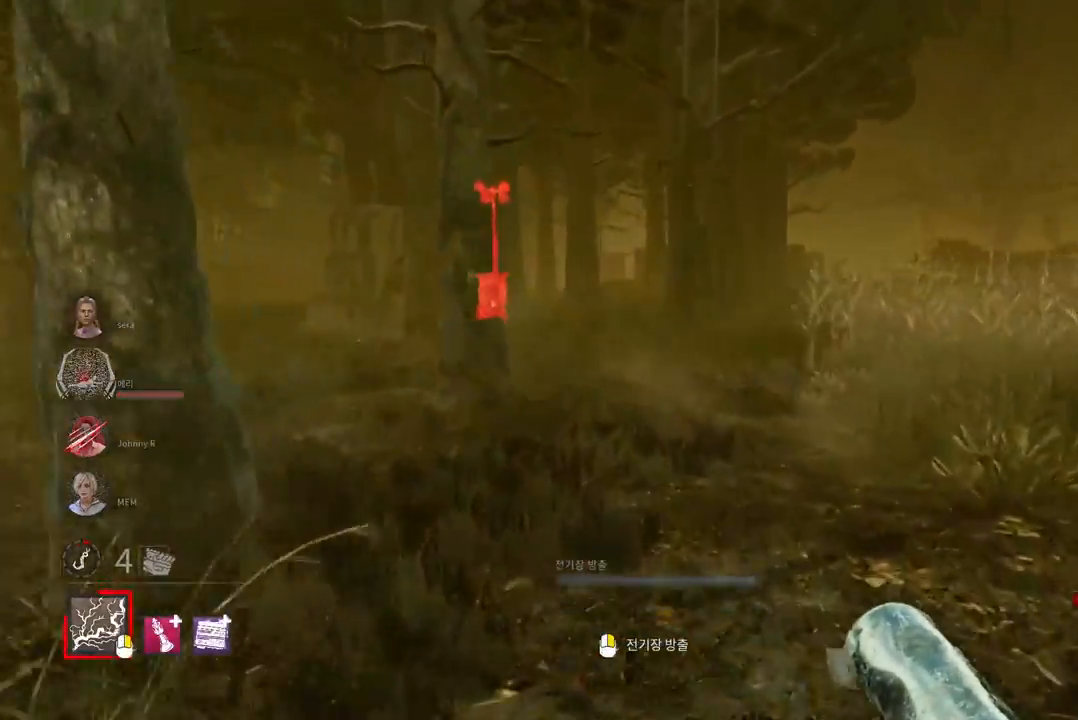
{"keys": ["w"], "mouse": [], "events": []}
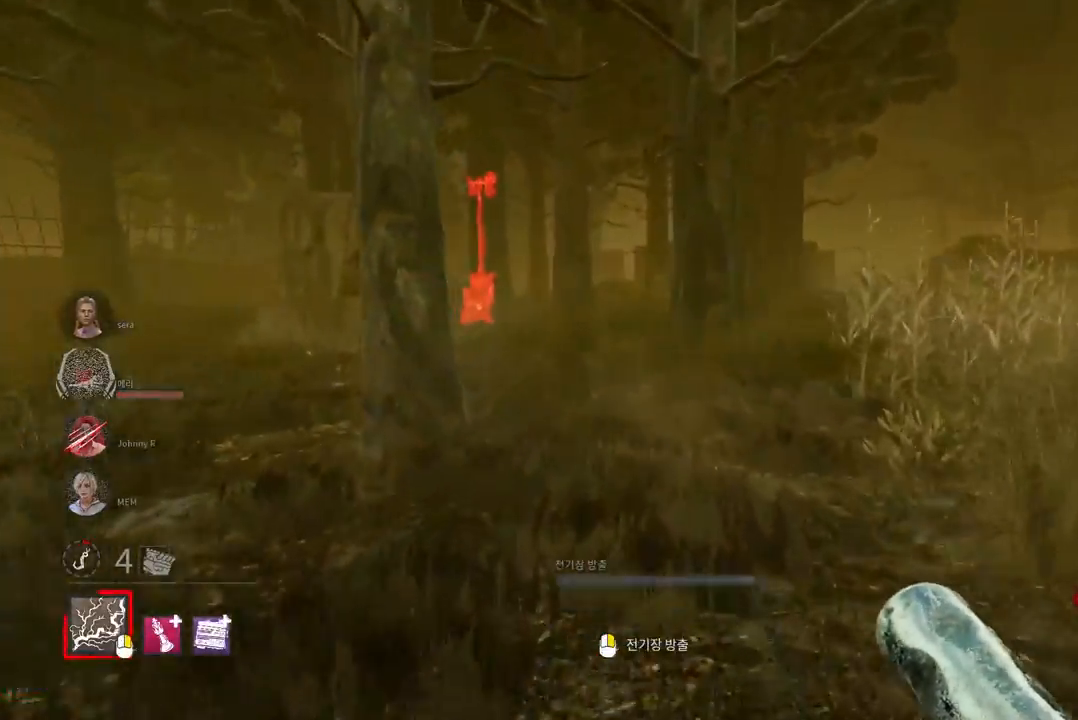
{"keys": ["w"], "mouse": [], "events": []}
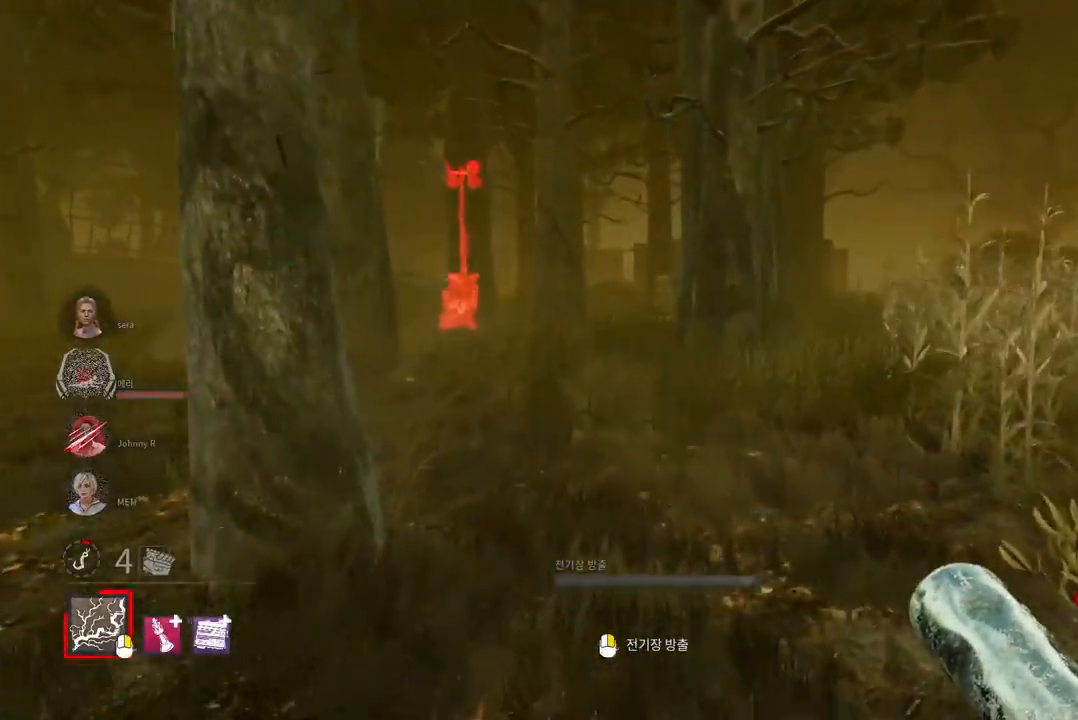
{"keys": ["w"], "mouse": [], "events": [[83, "d", "down"], [300, "d", "up"]]}
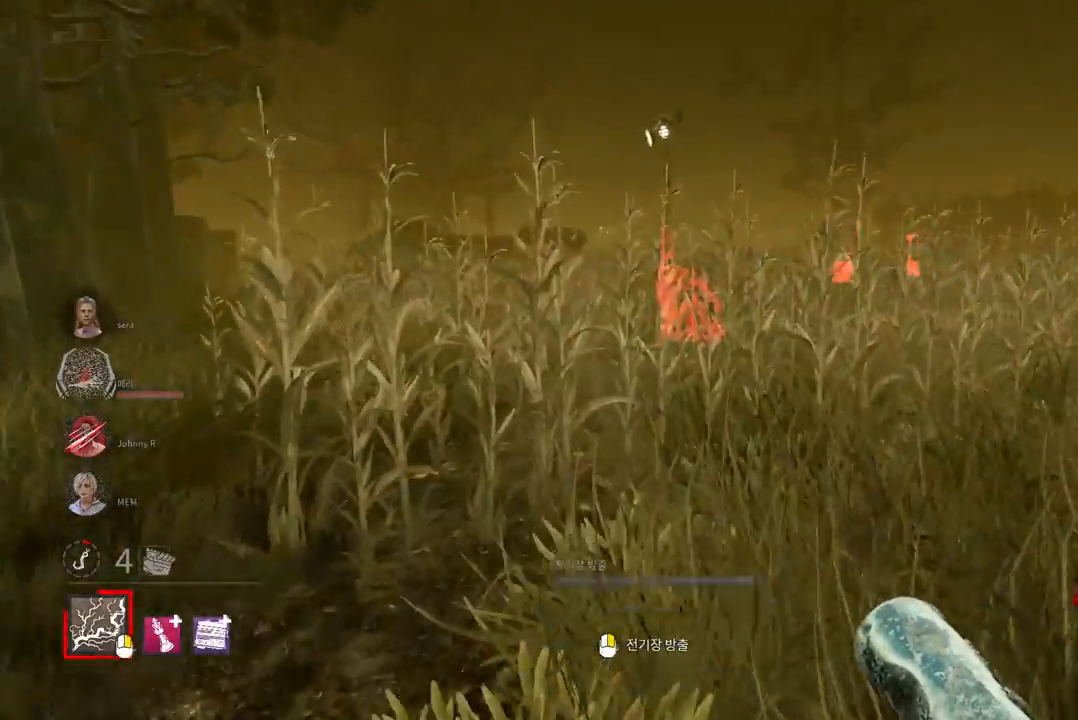
{"keys": ["w"], "mouse": [], "events": []}
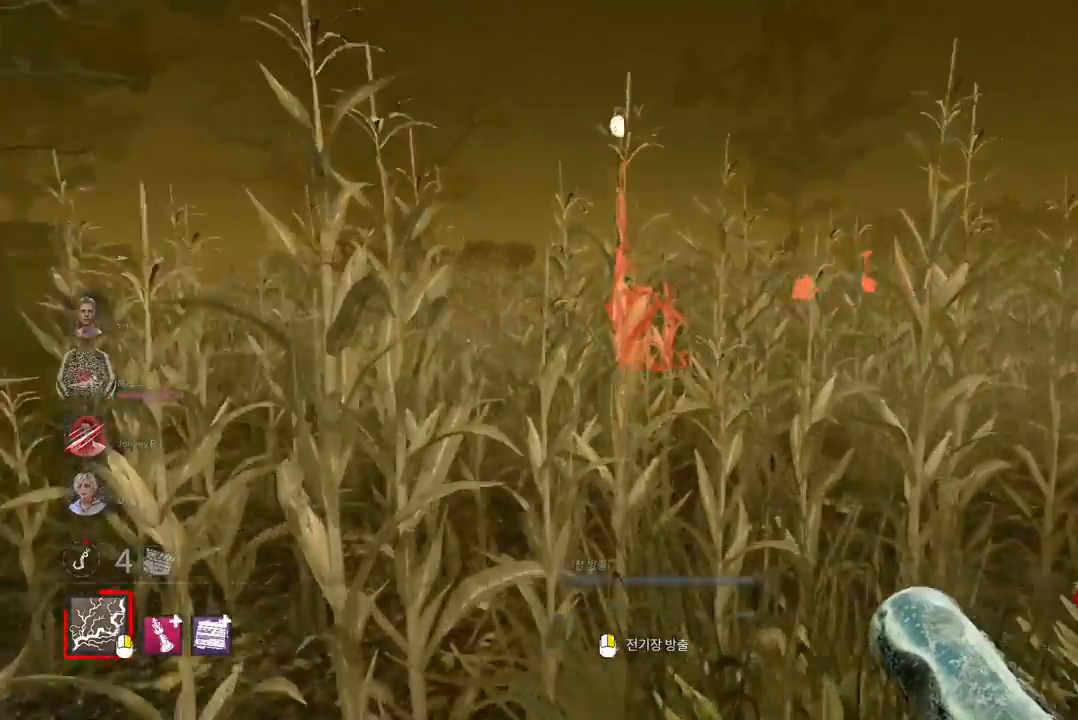
{"keys": ["w"], "mouse": [], "events": []}
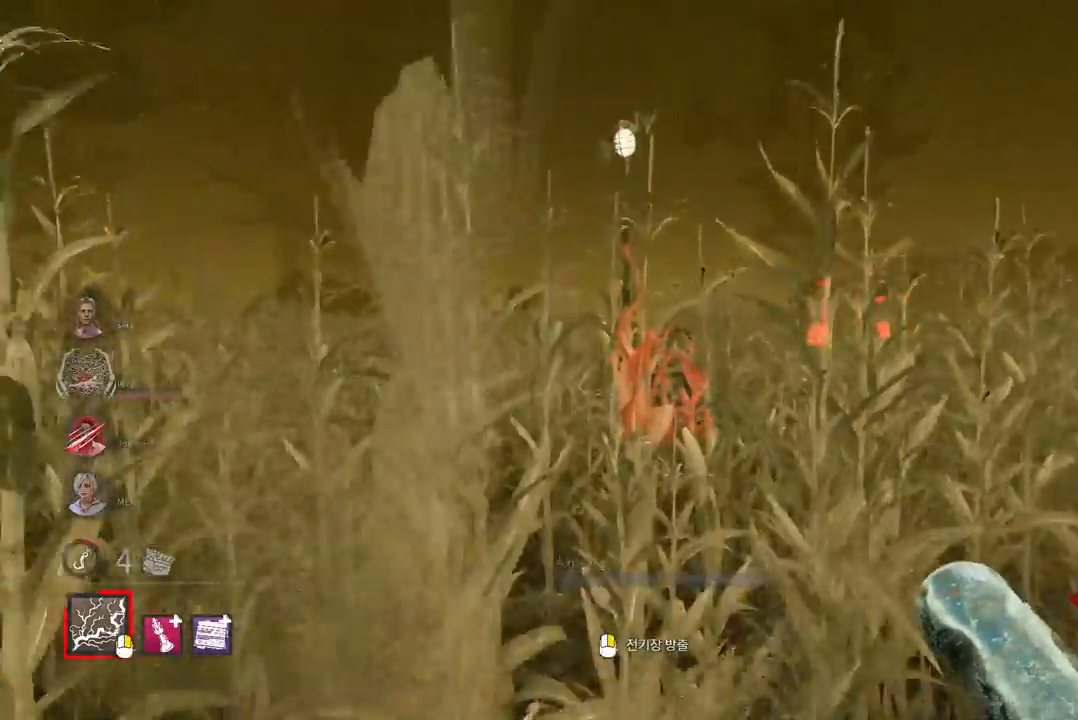
{"keys": ["w"], "mouse": ["right"], "events": [[283, "mouse_right", "down"]]}
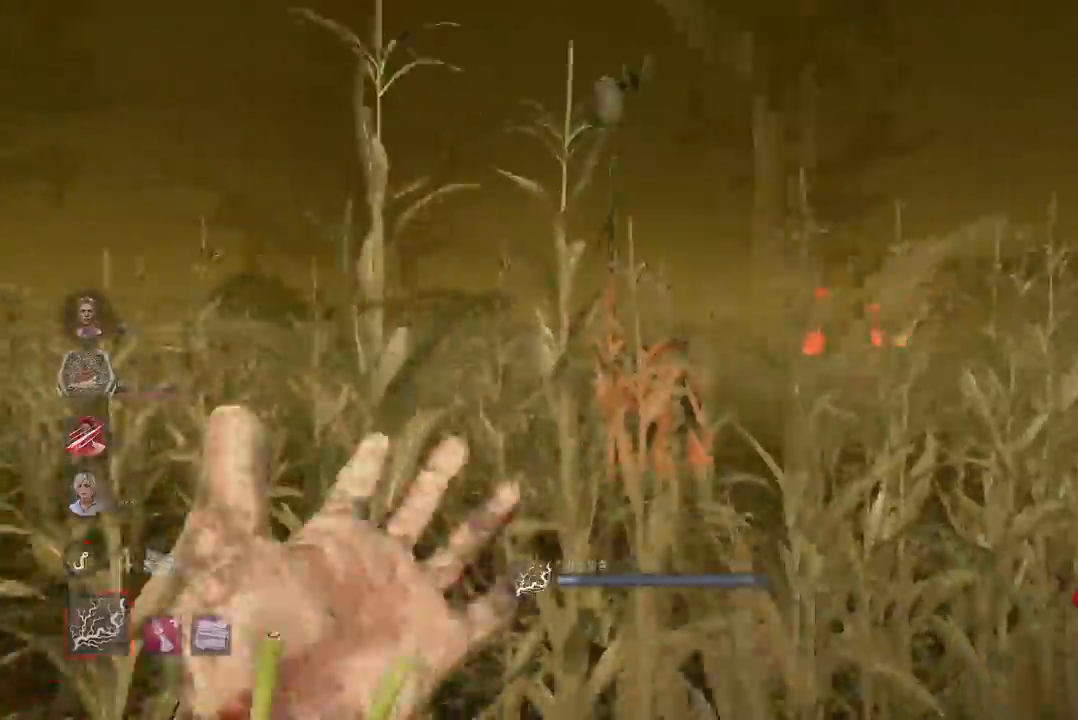
{"keys": ["w"], "mouse": ["right"], "events": []}
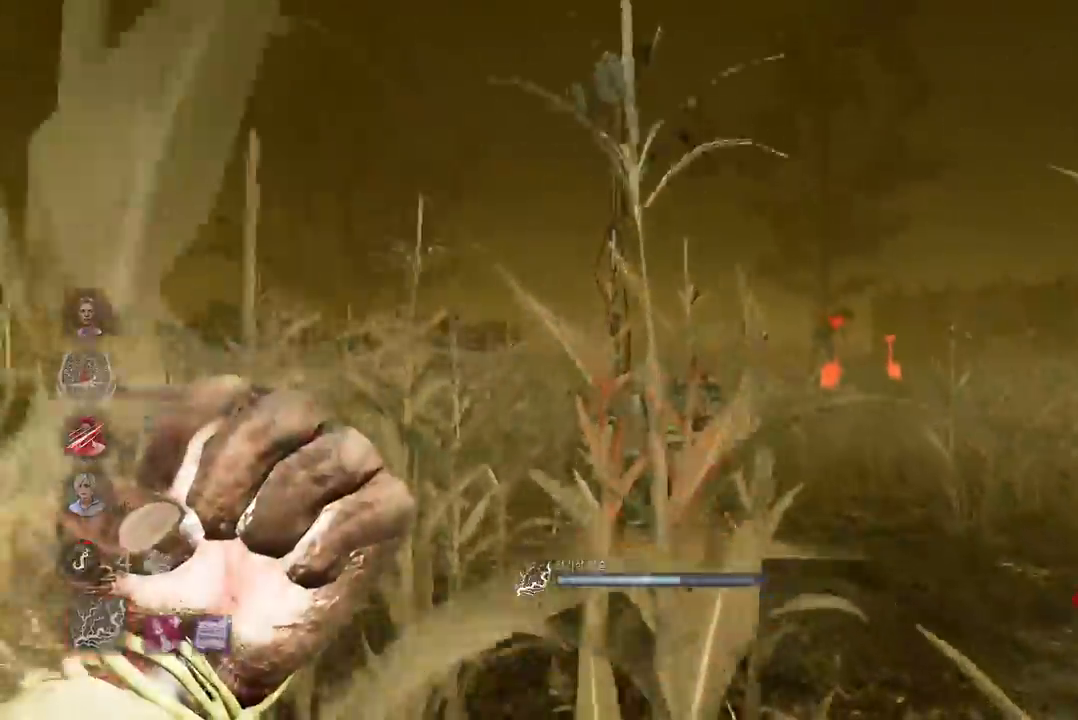
{"keys": ["w"], "mouse": ["right"], "events": []}
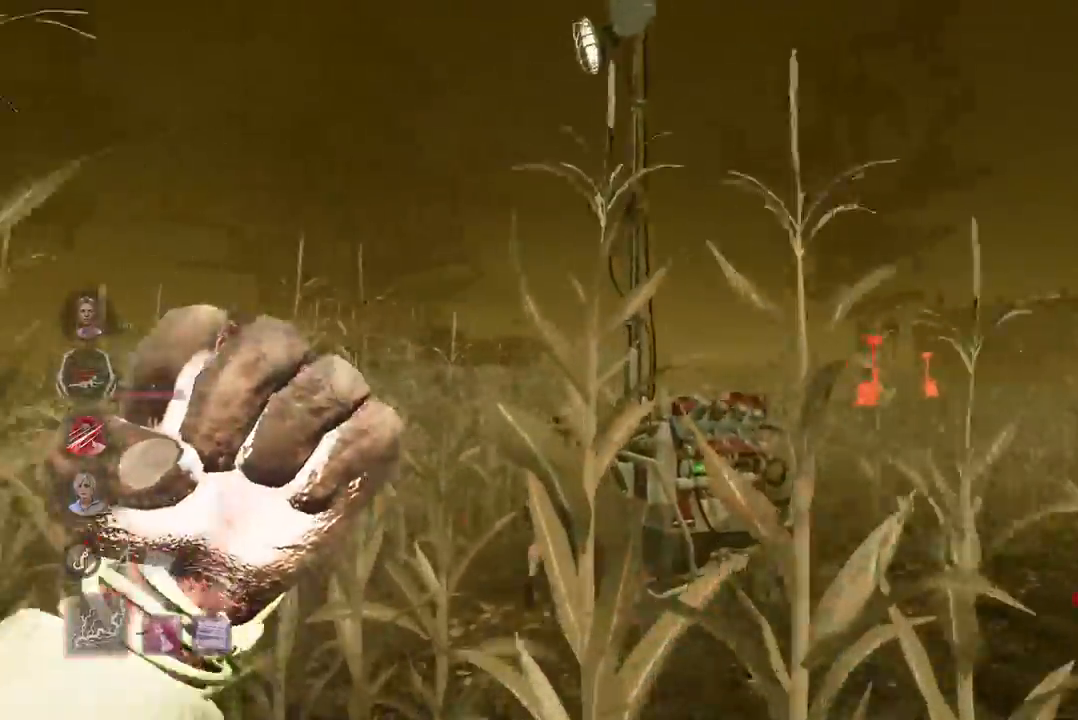
{"keys": ["w"], "mouse": [], "events": [[267, "mouse_right", "up"]]}
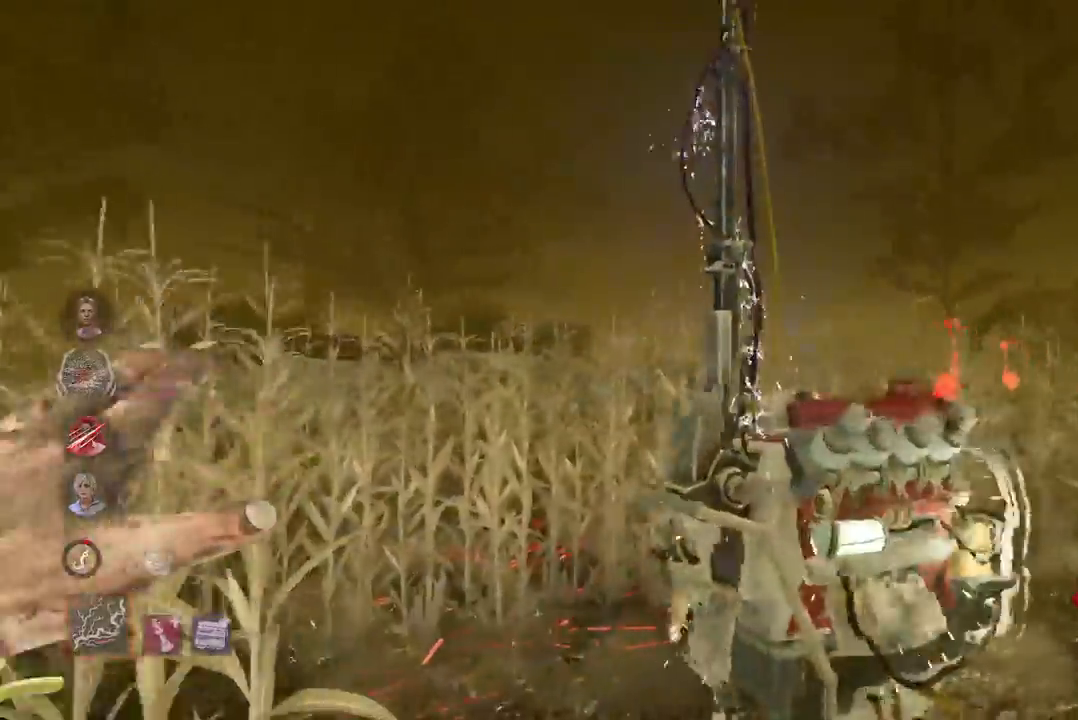
{"keys": ["w"], "mouse": [], "events": [[117, "d", "down"], [500, "d", "up"]]}
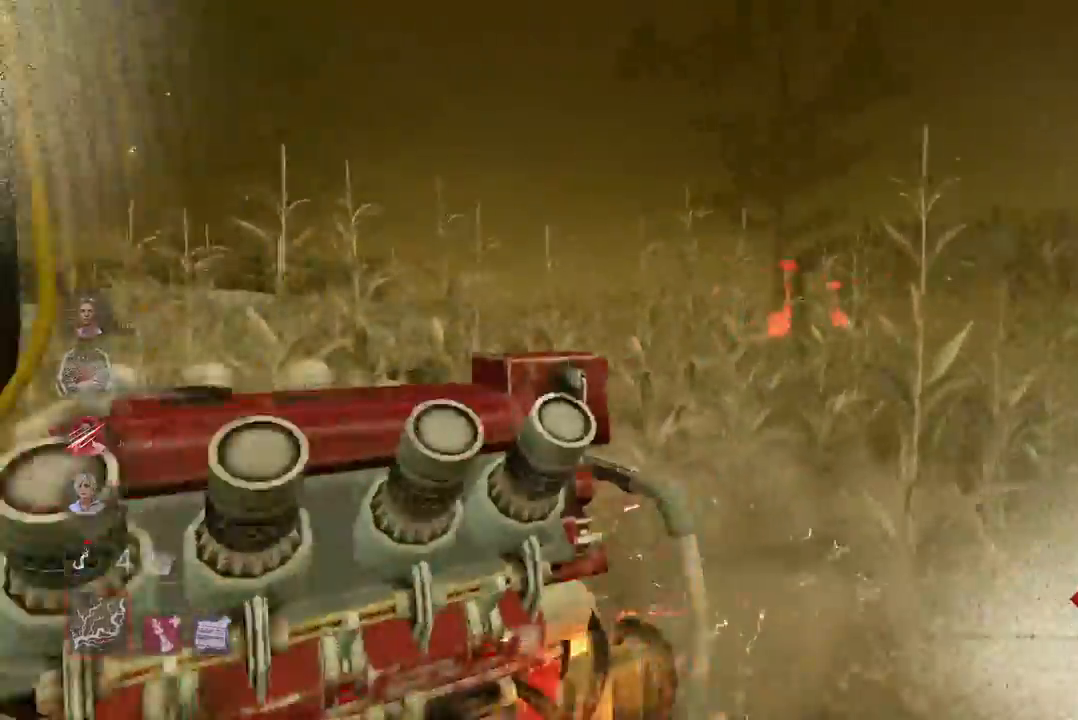
{"keys": ["w"], "mouse": [], "events": [[100, "d", "down"], [217, "d", "up"]]}
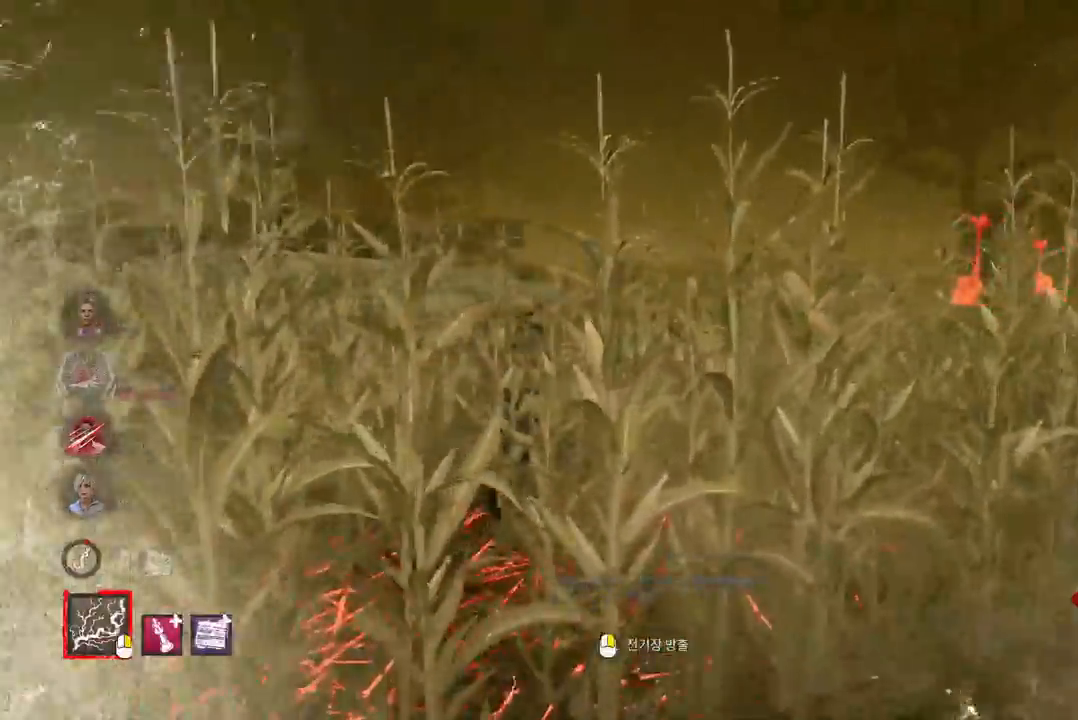
{"keys": ["w"], "mouse": ["right"], "events": [[450, "mouse_right", "down"]]}
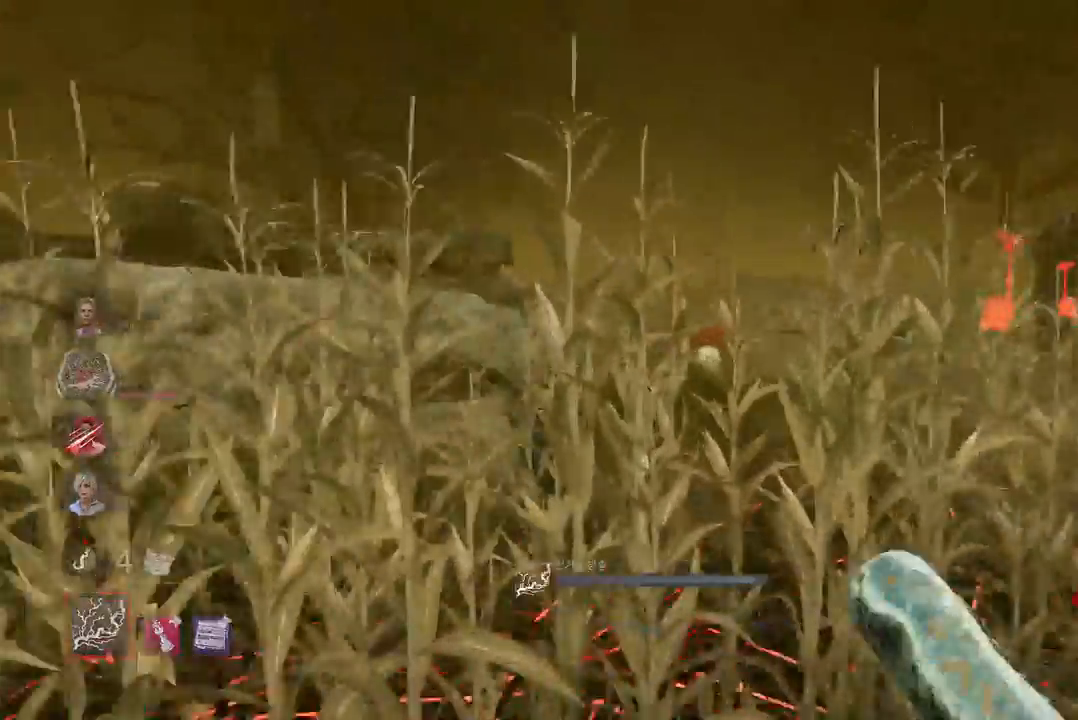
{"keys": ["w"], "mouse": ["right"], "events": []}
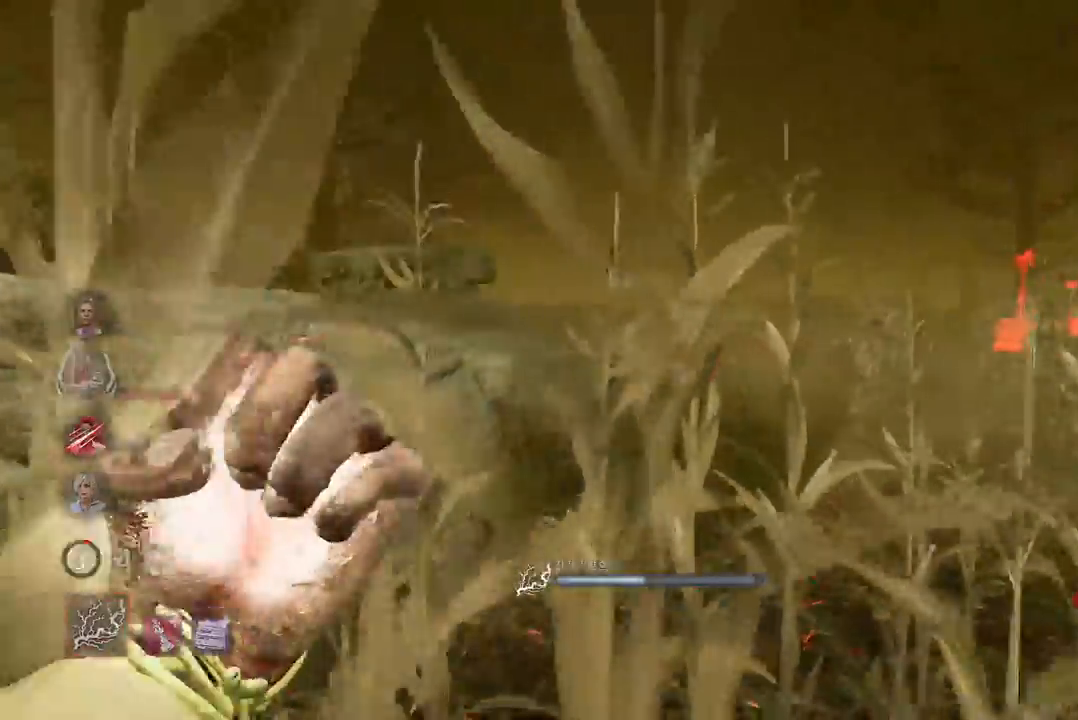
{"keys": ["w"], "mouse": ["right"], "events": []}
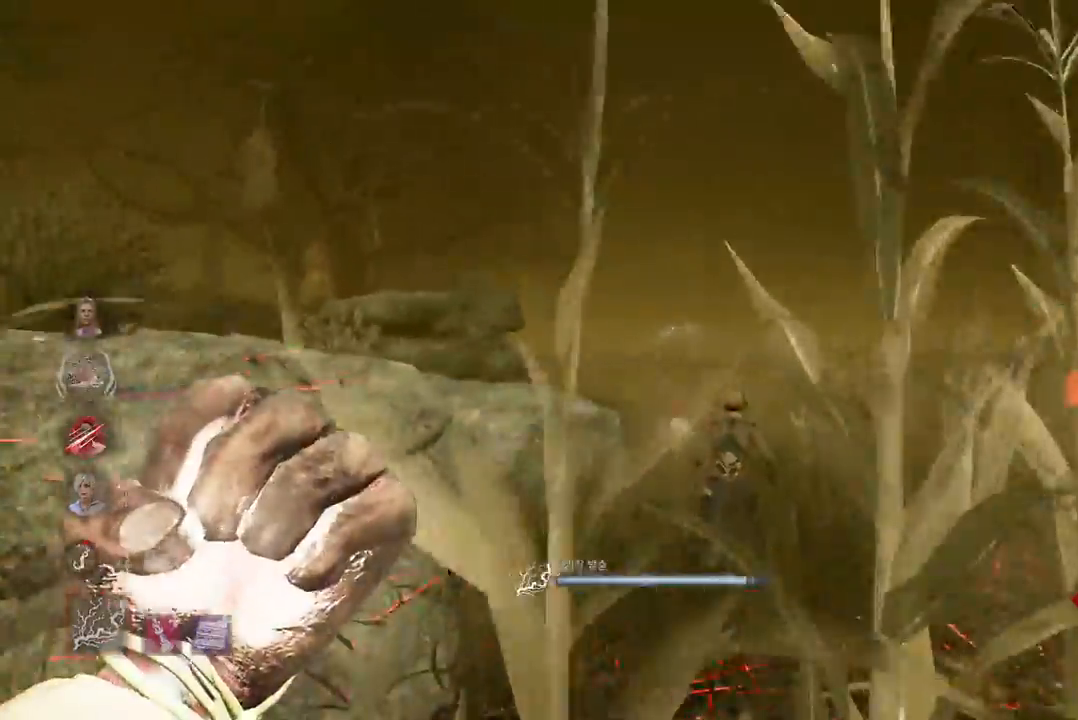
{"keys": ["d", "w"], "mouse": [], "events": [[367, "mouse_right", "up"], [467, "d", "down"]]}
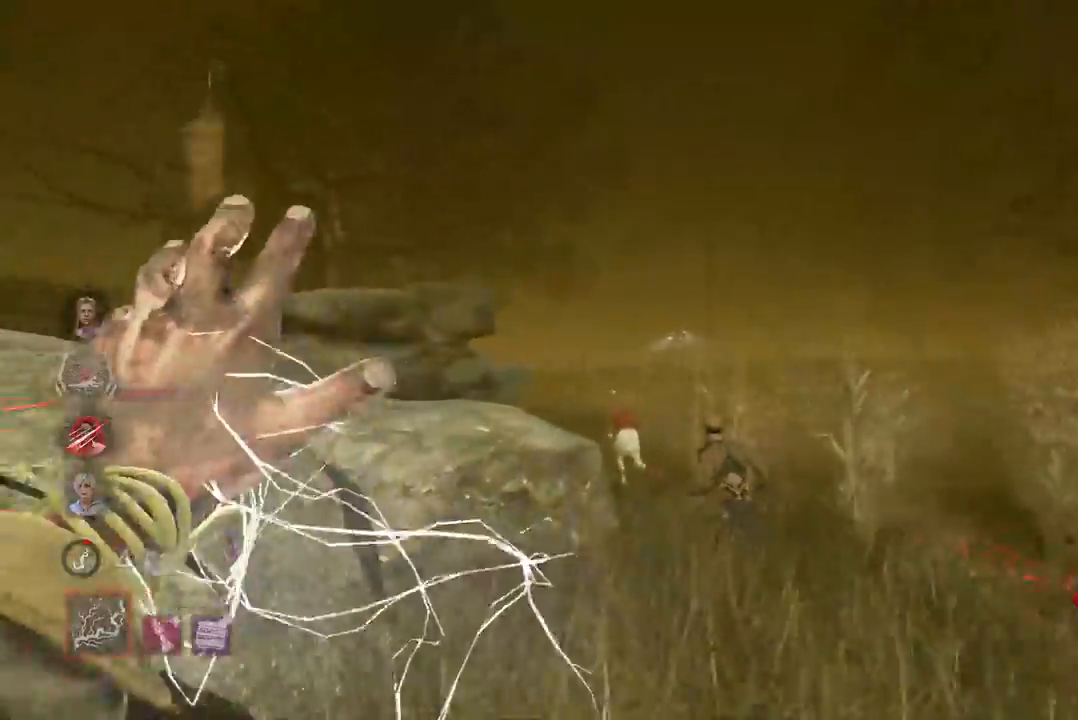
{"keys": ["w"], "mouse": [], "events": [[83, "d", "up"], [300, "d", "down"], [417, "d", "up"]]}
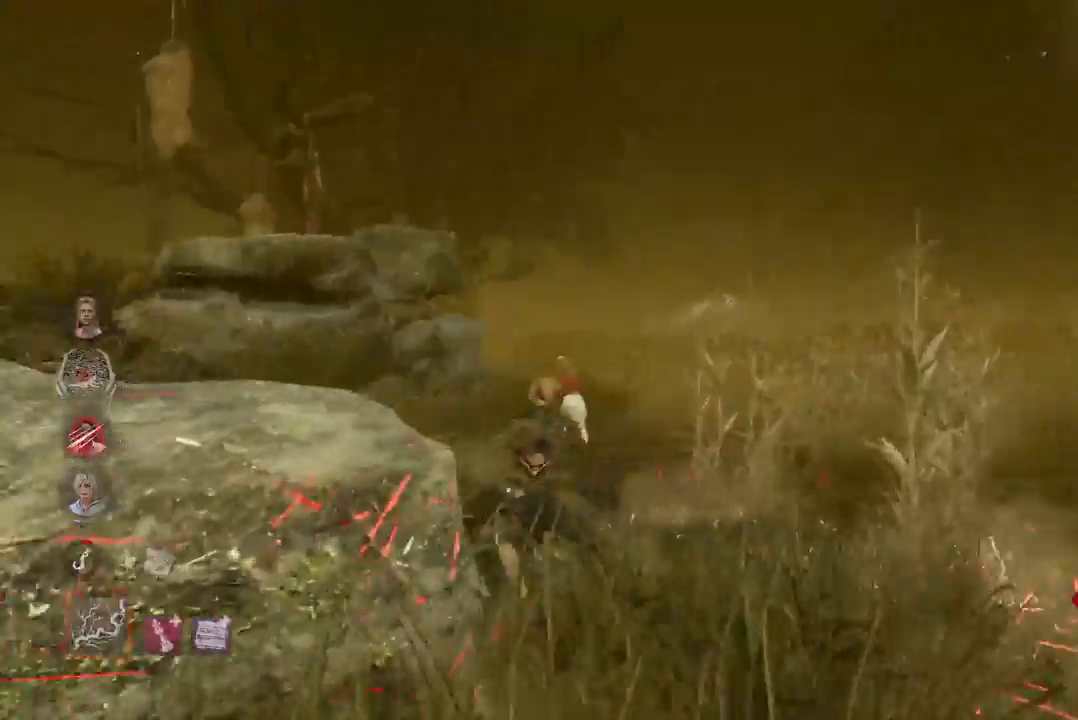
{"keys": ["w"], "mouse": [], "events": []}
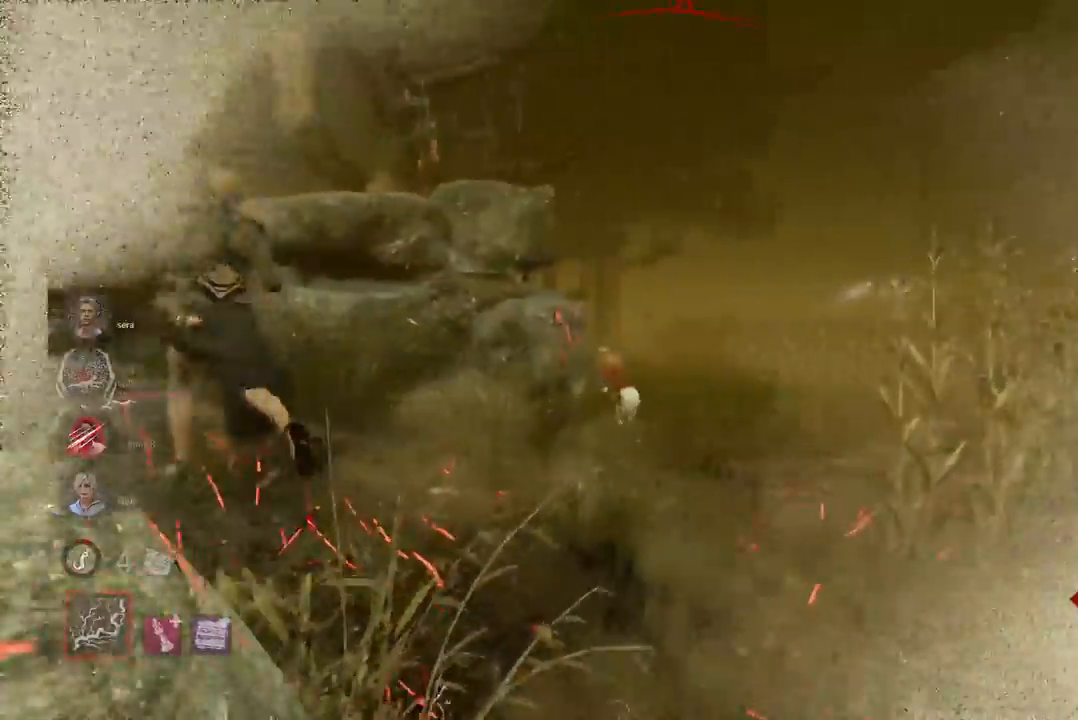
{"keys": ["w"], "mouse": [], "events": [[133, "d", "down"], [250, "d", "up"]]}
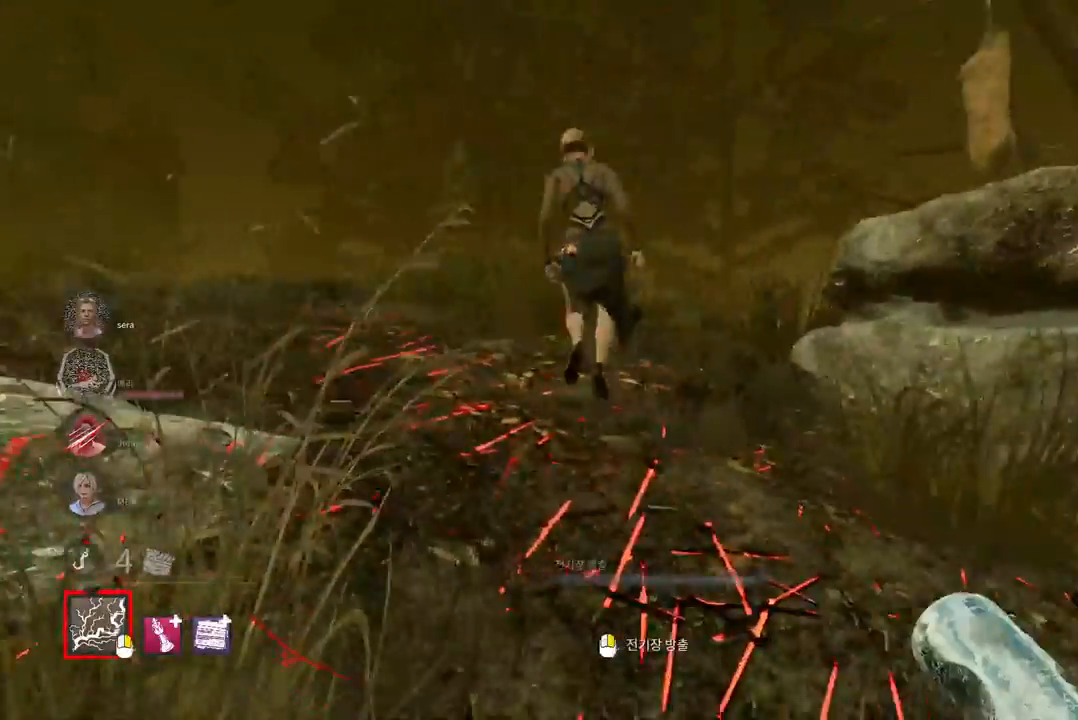
{"keys": ["w"], "mouse": ["right"], "events": [[233, "mouse_right", "down"]]}
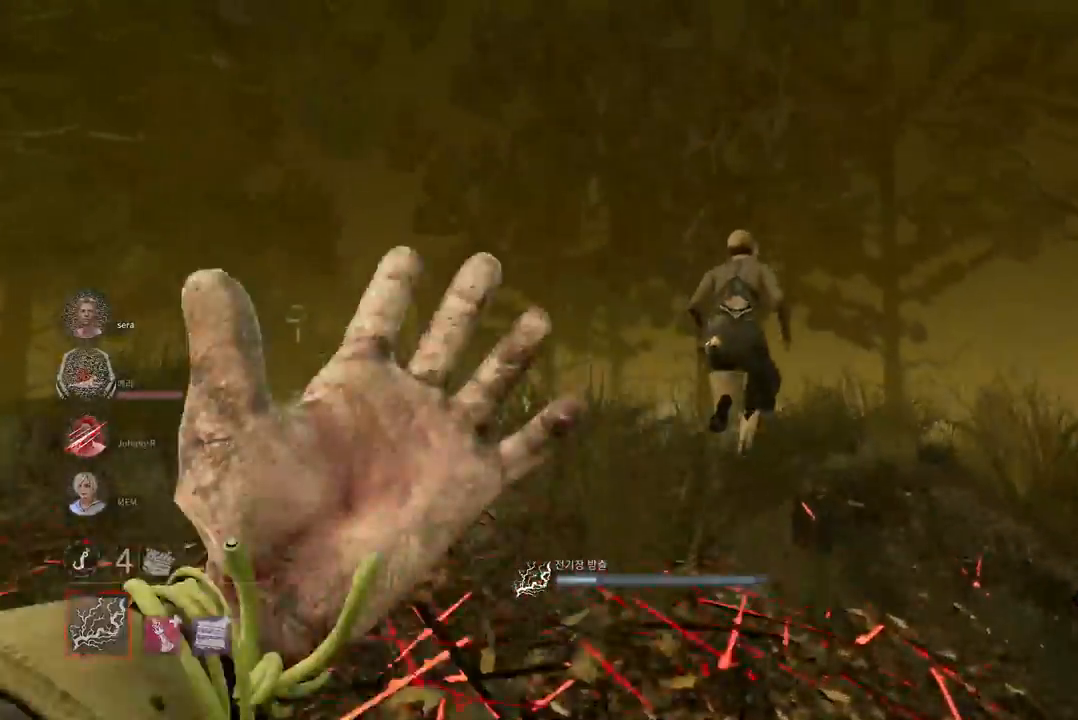
{"keys": ["w"], "mouse": ["right"], "events": []}
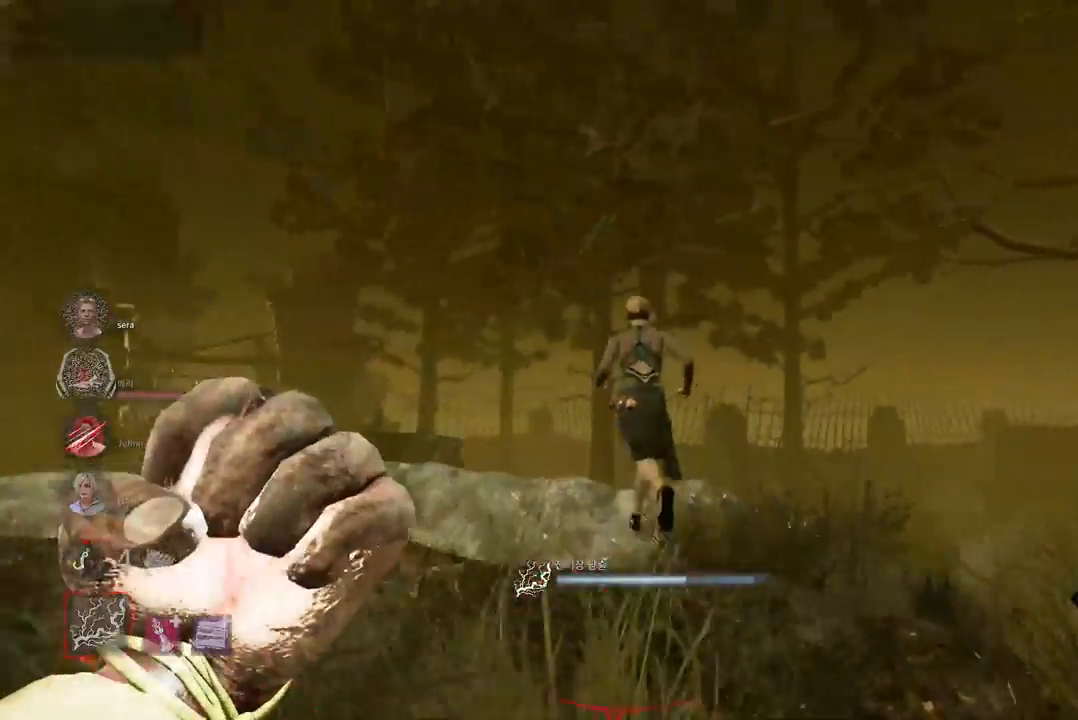
{"keys": ["w"], "mouse": ["right"], "events": []}
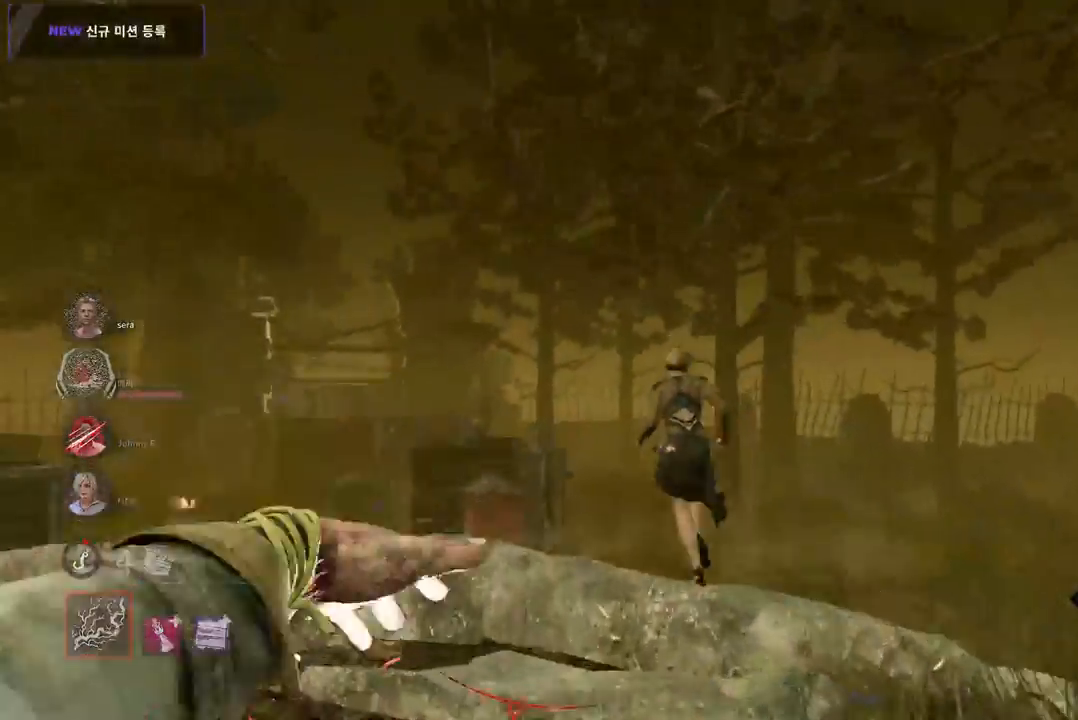
{"keys": ["d", "w"], "mouse": [], "events": [[100, "mouse_right", "up"], [467, "d", "down"]]}